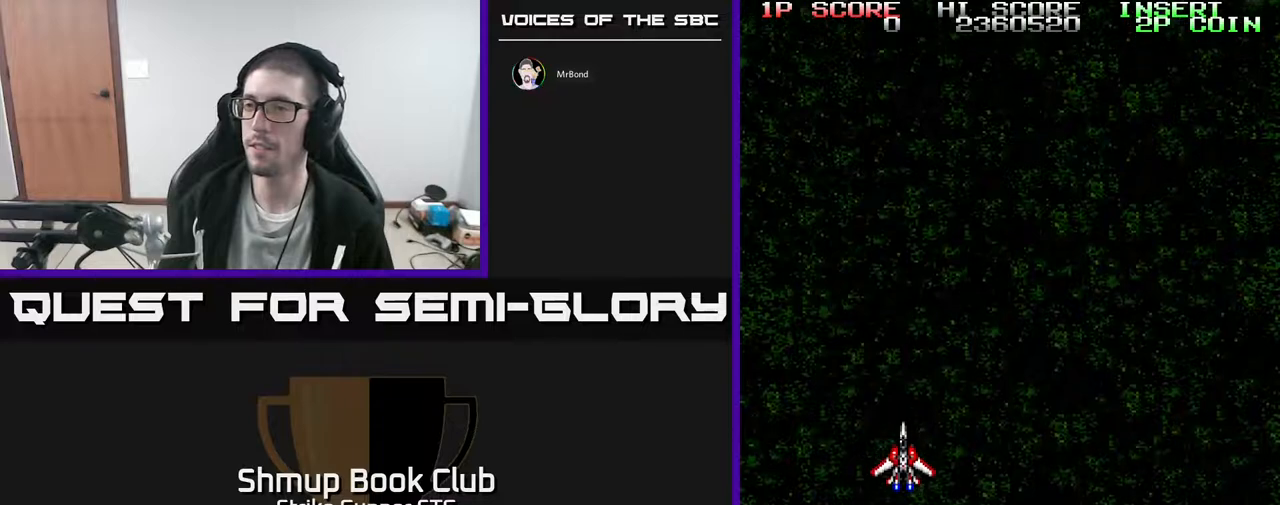
Gameplay with a controller (Xbox layout); each line is a JSON object with the inputs held at the frame after it (dt_ms = milliseconds from this image to that frame). "events" lists button and stick changes between this image and that frame as [ms after this image, input, new state], when the widget could be followed in between. Not read: A HOME SELECT START.
{"dt_ms": 500, "buttons": ["DPAD_UP"], "left_stick": "center", "right_stick": "center", "events": [[317, "DPAD_UP", "down"]]}
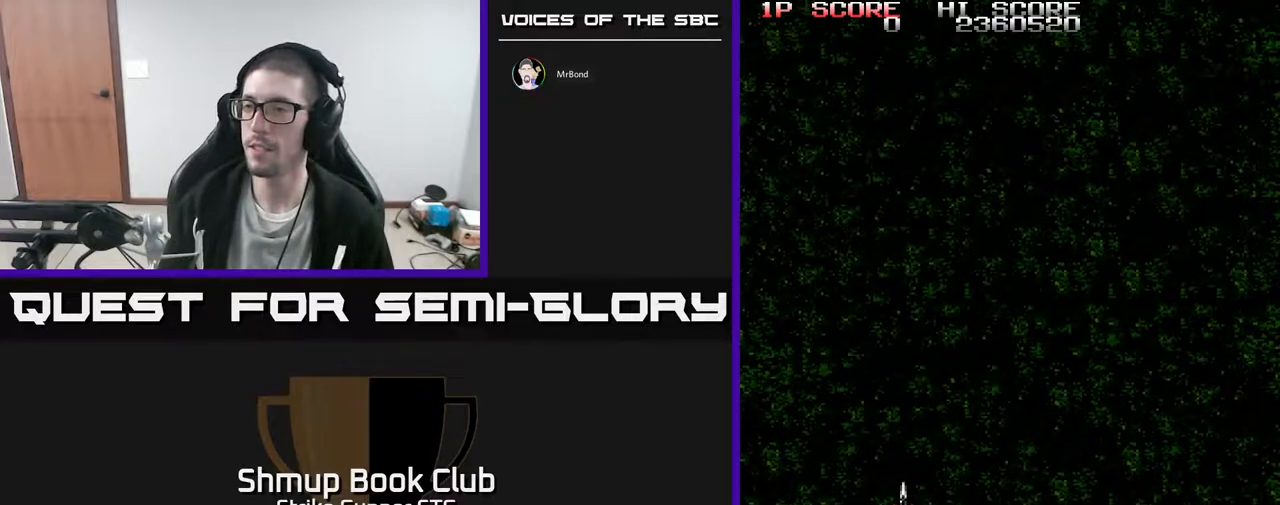
{"dt_ms": 1000, "buttons": [], "left_stick": "center", "right_stick": "center"}
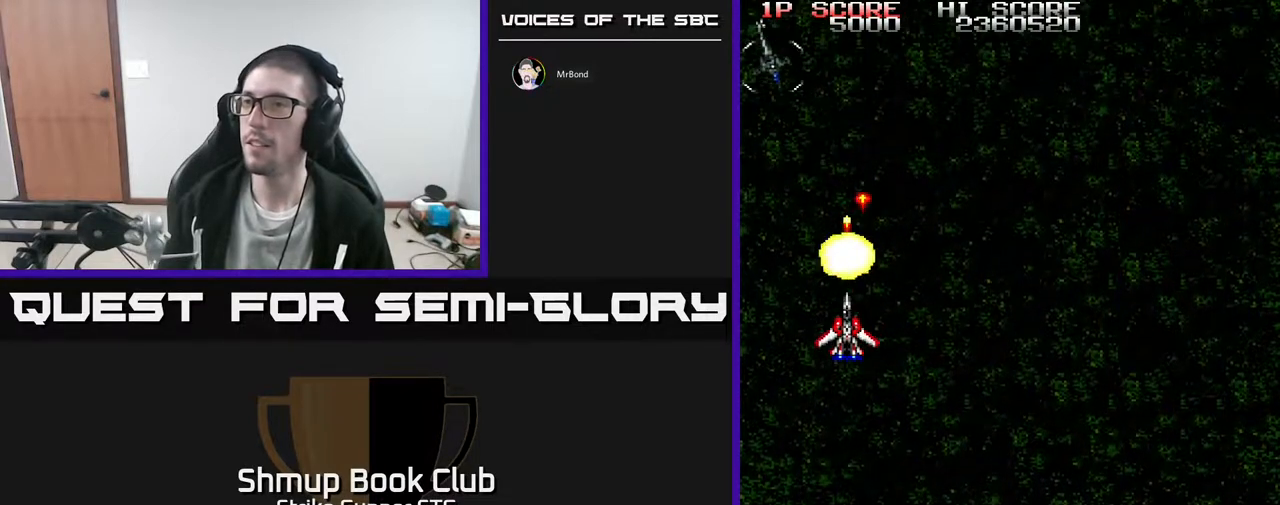
{"dt_ms": 500, "buttons": [], "left_stick": "center", "right_stick": "center", "events": []}
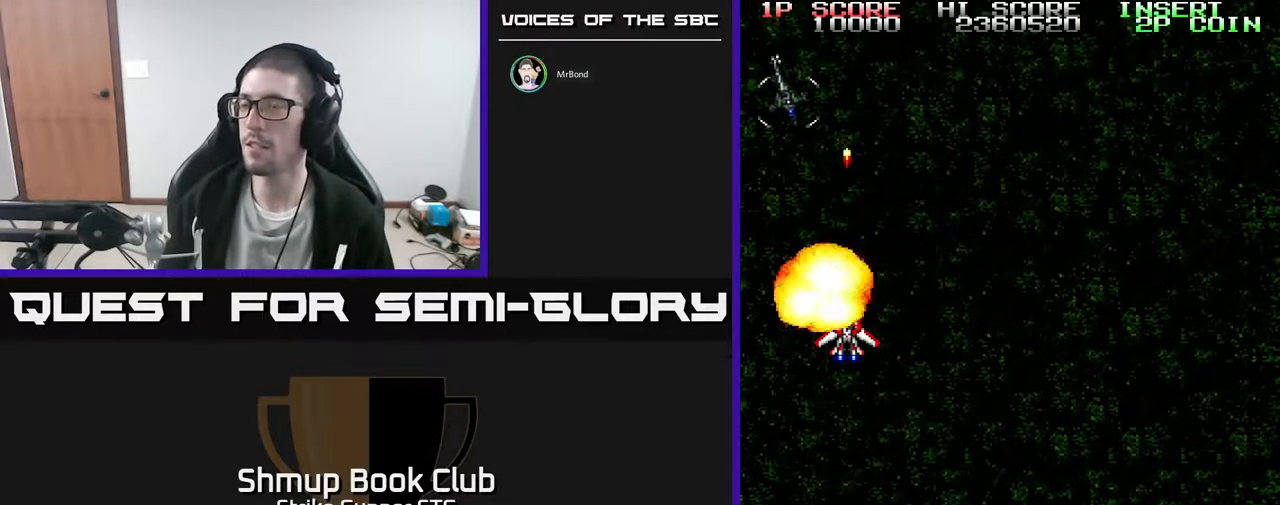
{"dt_ms": 500, "buttons": [], "left_stick": "center", "right_stick": "center", "events": []}